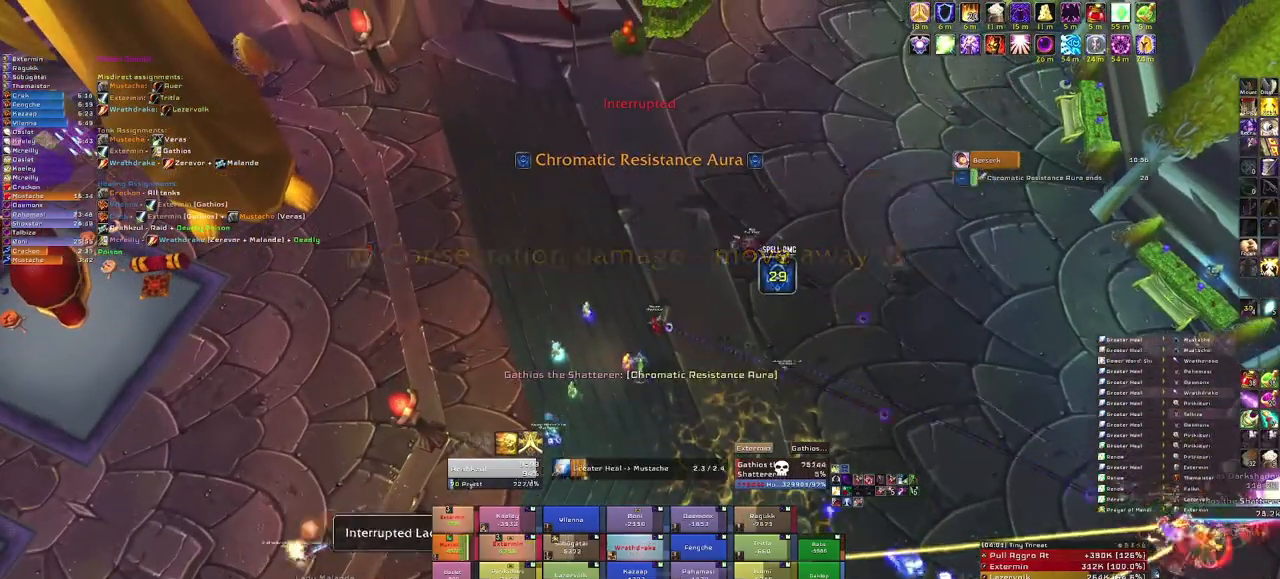
Gameplay with keyboard and mouse; each line is a JSON object with the keys and mouse buttons held at the frame after it. "events" lists presses ("down") and releases ("up") of "1", "2", "3", "4", "5", "a", "alt", "b", "c", "ctrl", "d", "e", "f", "g", "q", "r", "s", "shift", "space", "t", "tab", "tilde", "v", "w", "x", "z", "mouse_left", "mouse_wheel", "mouse_right", "mouse_mb4" and "mouse_mb5" between this image and that frame as [ms after this image, input, new state], when the widget could be followed in between. "mouse_left", "mouse_wheel", "mouse_right", "mouse_mb4", "mouse_mb5" = the "left", "wheel", "right", "mb4", "mb5" buttons of the "mouse" list. No other keys are recorded. "wheel" means that the mouse wheel is clicked or scrolled. Mouse movement is not recorded.
{"keys": [], "mouse": ["right"], "events": [[33, "mouse_right", "down"]]}
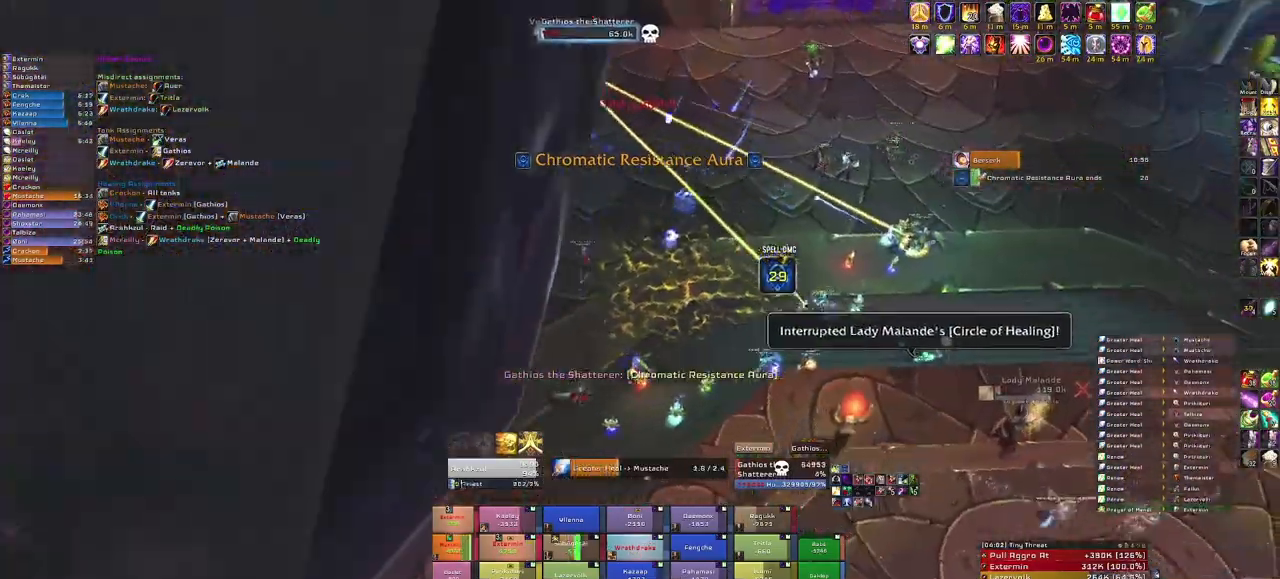
{"keys": [], "mouse": [], "events": [[467, "mouse_right", "up"]]}
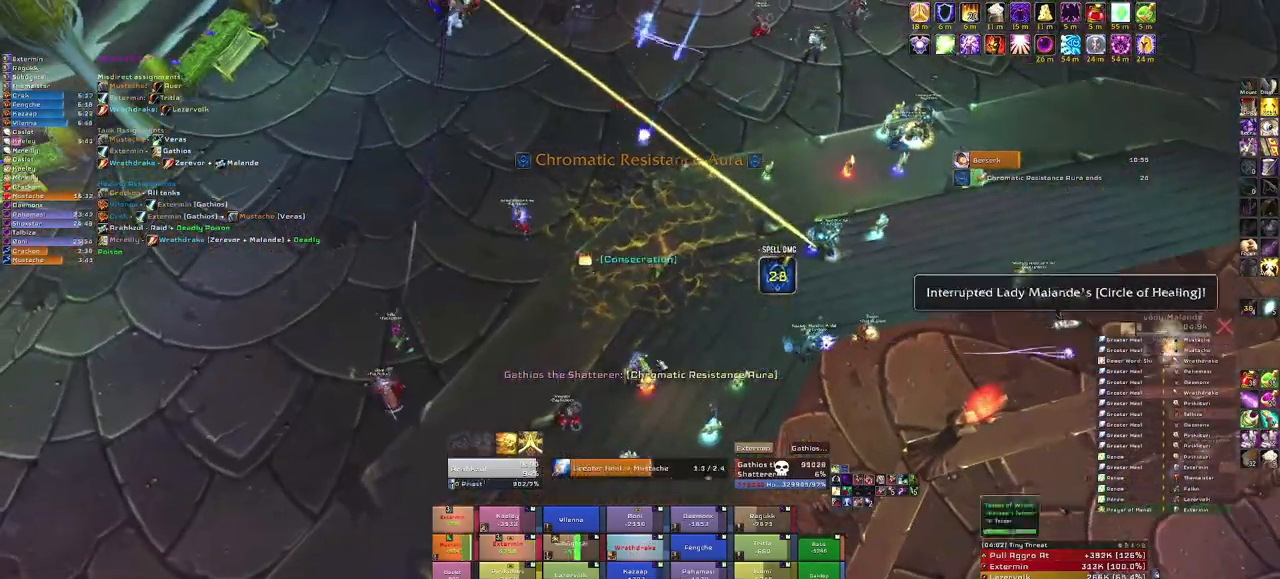
{"keys": [], "mouse": ["right"], "events": [[333, "mouse_right", "down"]]}
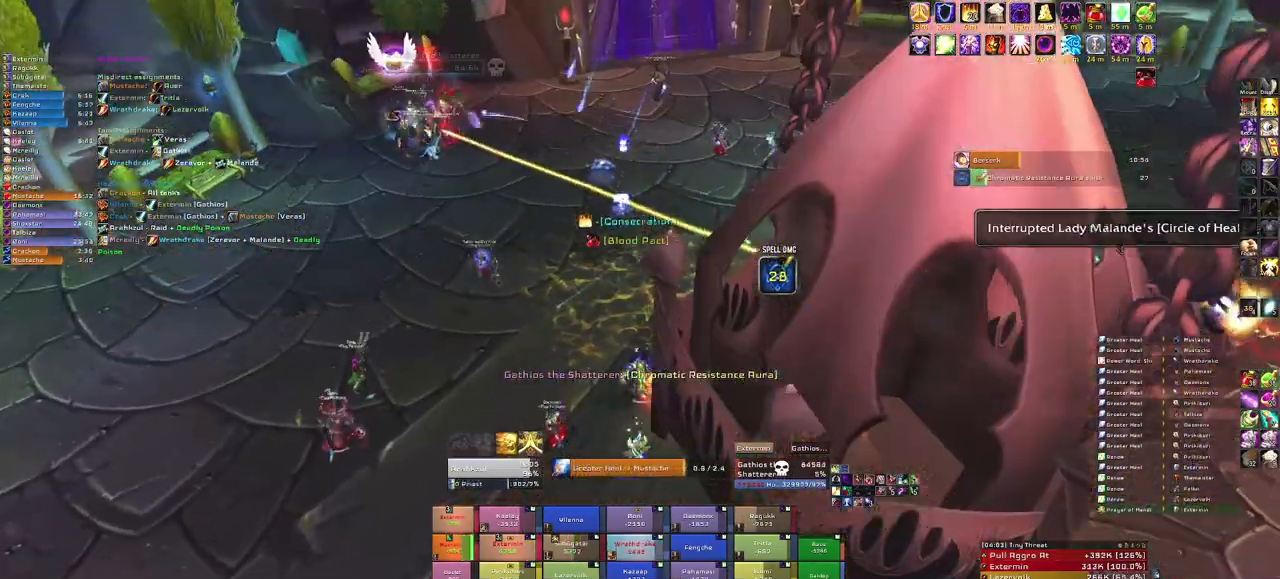
{"keys": [], "mouse": [], "events": [[167, "mouse_right", "up"]]}
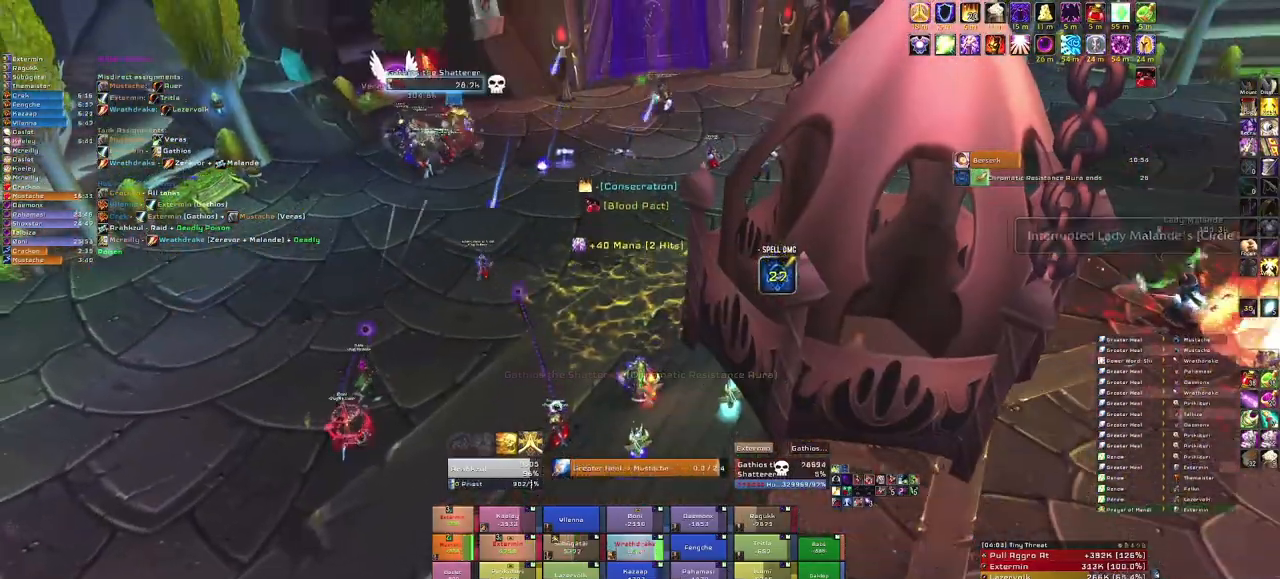
{"keys": ["f"], "mouse": [], "events": [[467, "f", "down"]]}
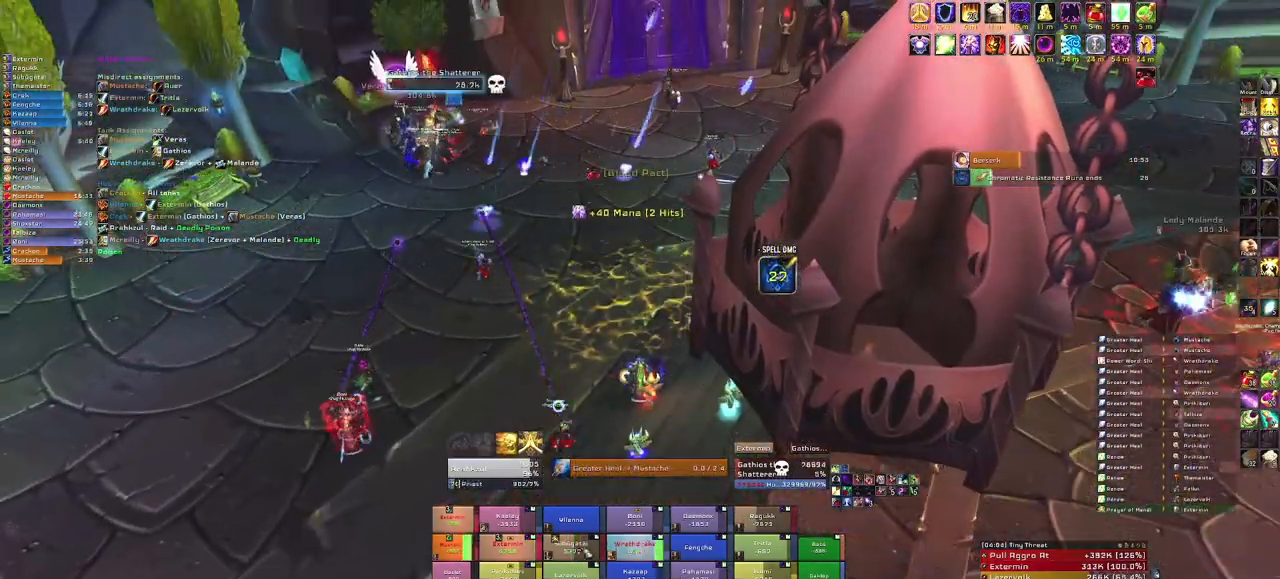
{"keys": [], "mouse": ["right"], "events": [[100, "f", "up"], [401, "mouse_right", "down"]]}
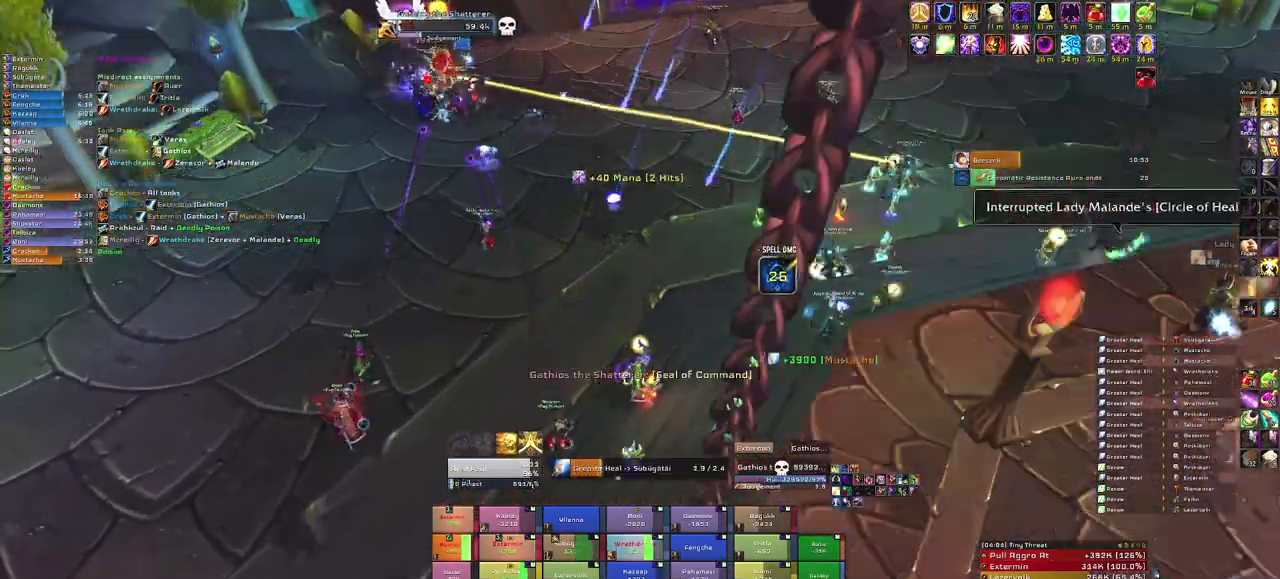
{"keys": [], "mouse": ["right"], "events": []}
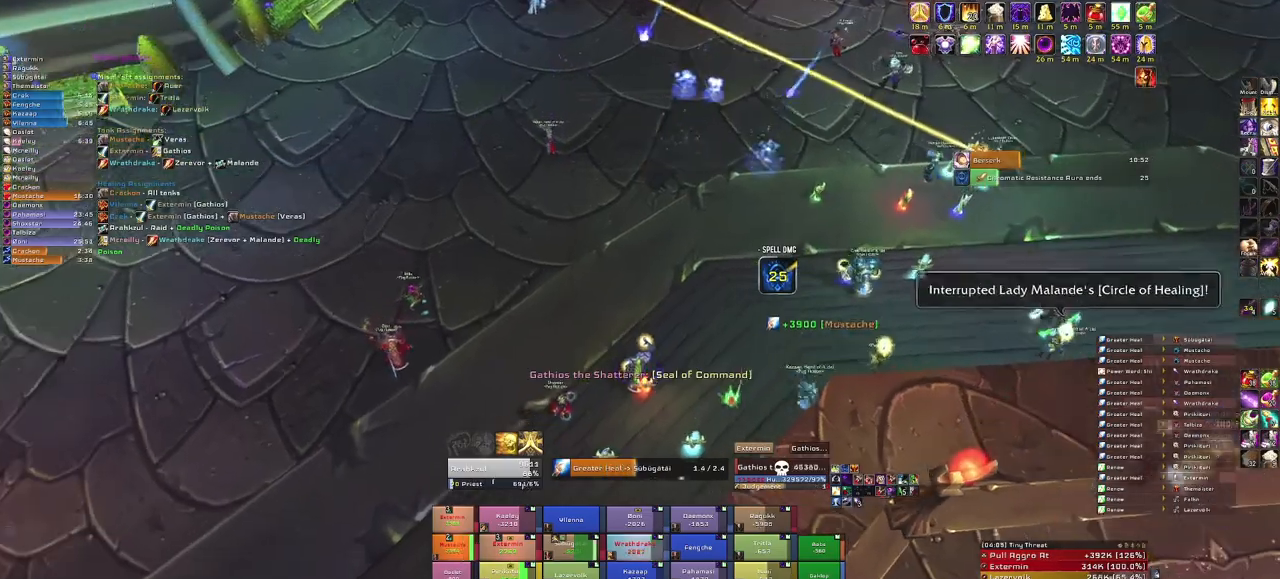
{"keys": [], "mouse": [], "events": [[200, "mouse_right", "up"]]}
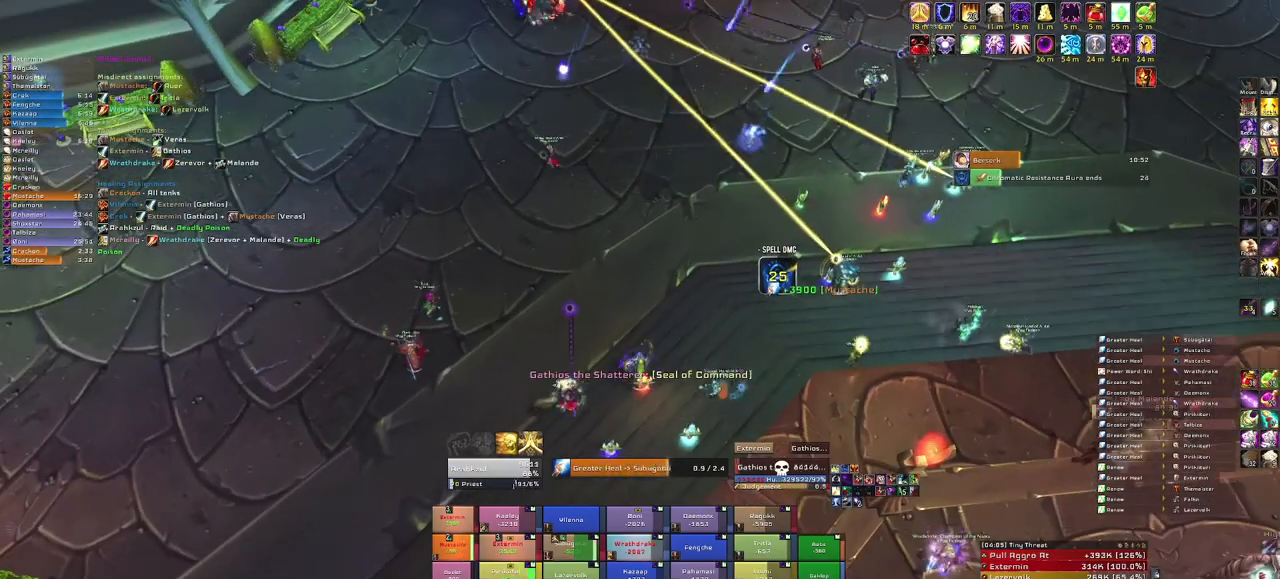
{"keys": [], "mouse": [], "events": [[66, "mouse_right", "down"], [333, "mouse_right", "up"]]}
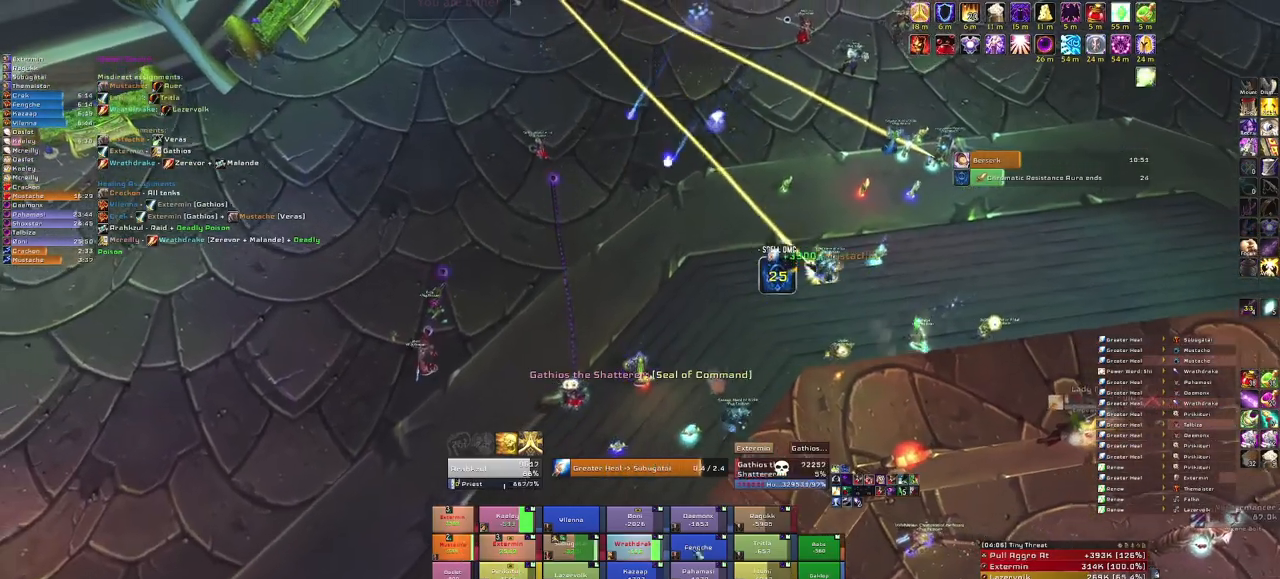
{"keys": [], "mouse": [], "events": []}
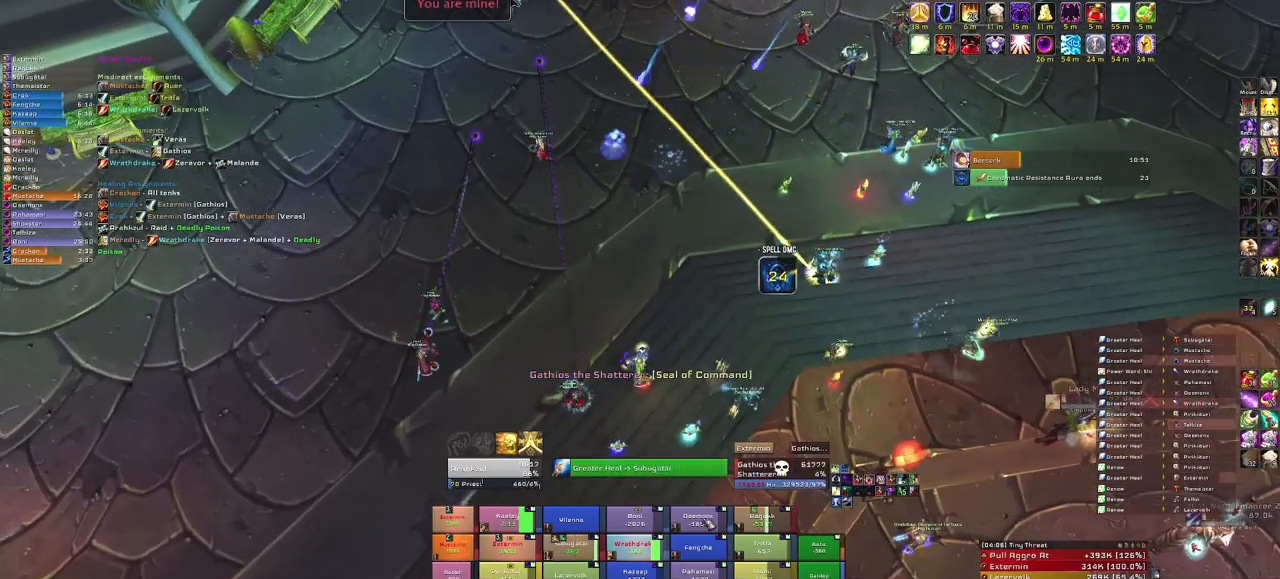
{"keys": ["e"], "mouse": [], "events": [[500, "e", "down"]]}
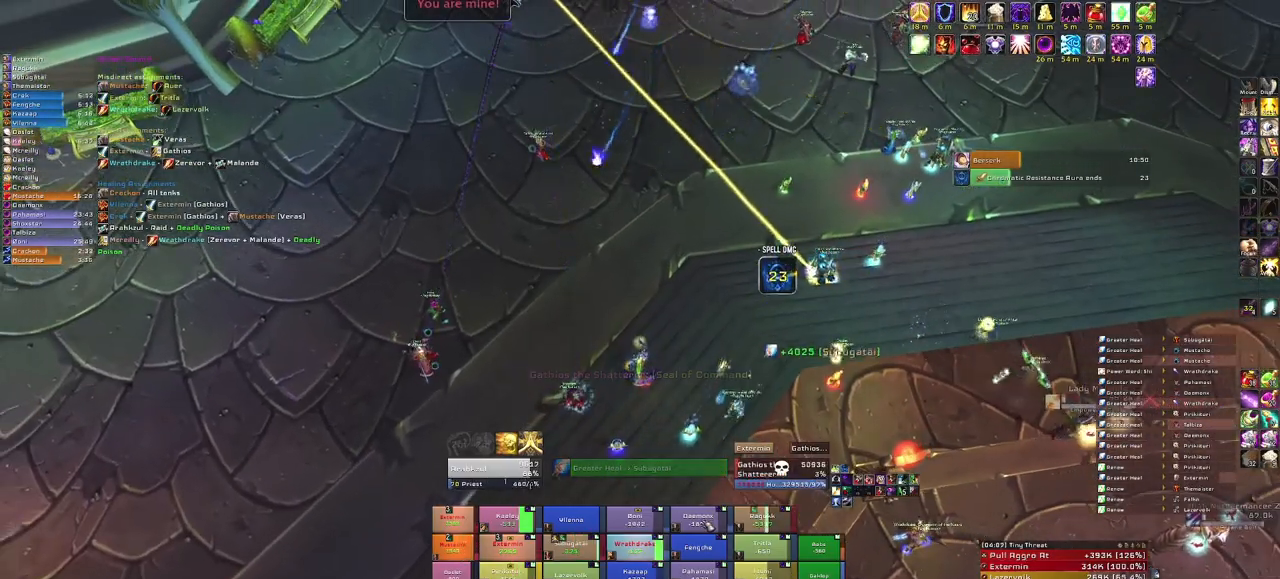
{"keys": [], "mouse": ["right"], "events": [[200, "e", "up"], [334, "mouse_right", "down"]]}
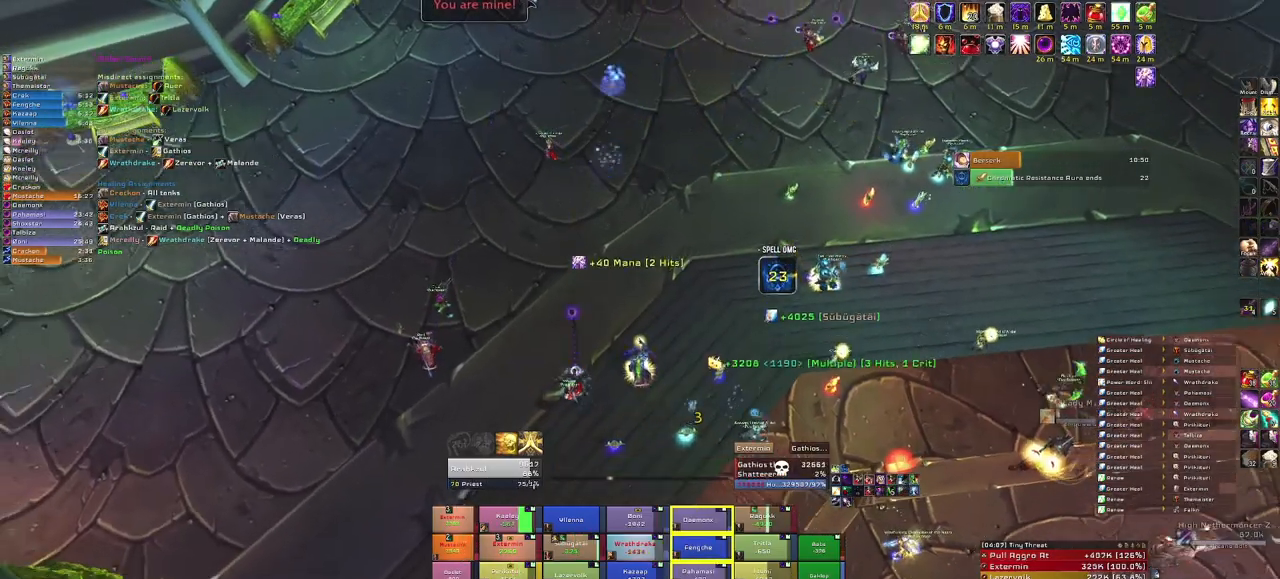
{"keys": [], "mouse": [], "events": [[33, "d", "down"], [300, "d", "up"], [300, "mouse_right", "up"], [300, "w", "down"], [433, "w", "up"]]}
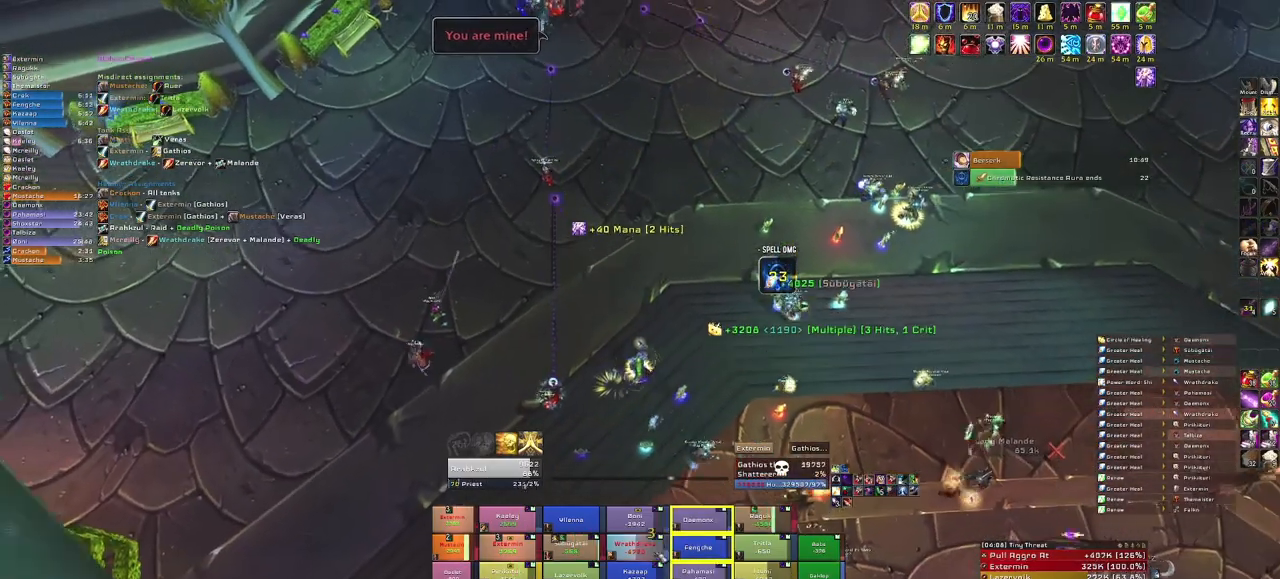
{"keys": [], "mouse": [], "events": []}
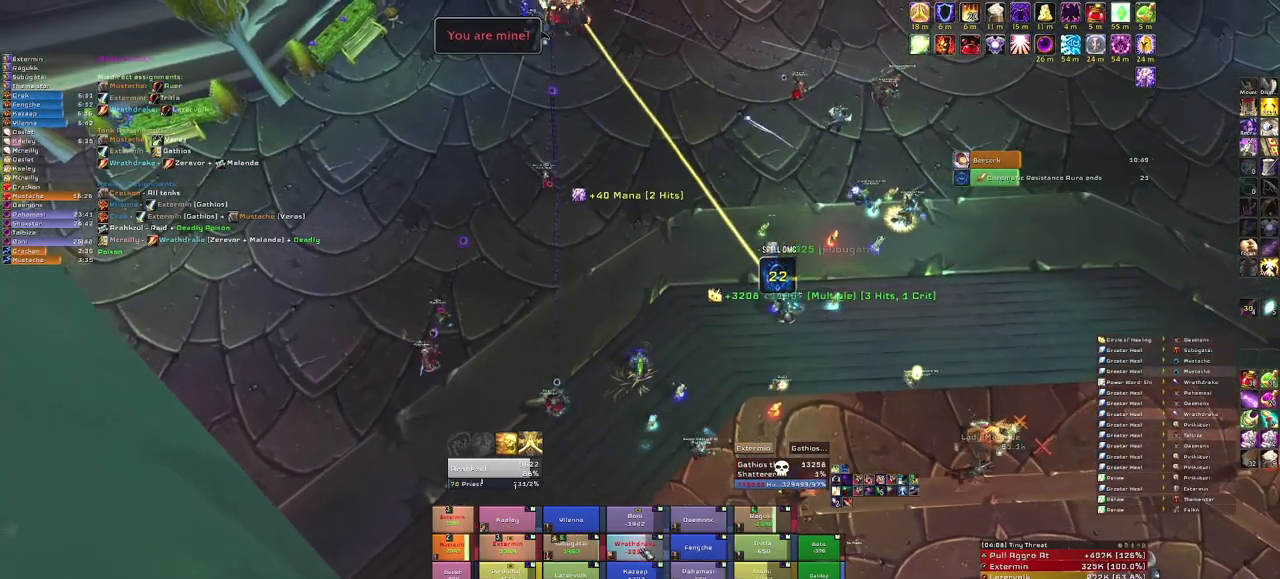
{"keys": ["w"], "mouse": ["right"], "events": [[200, "mouse_right", "down"], [400, "w", "down"]]}
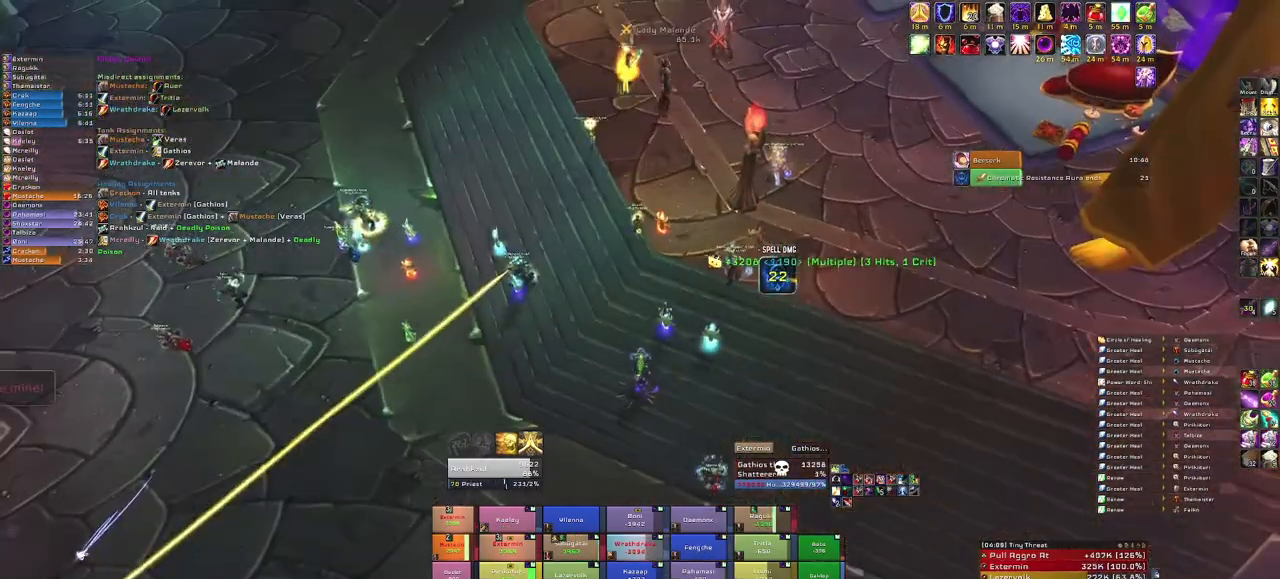
{"keys": ["w"], "mouse": [], "events": [[367, "mouse_right", "up"]]}
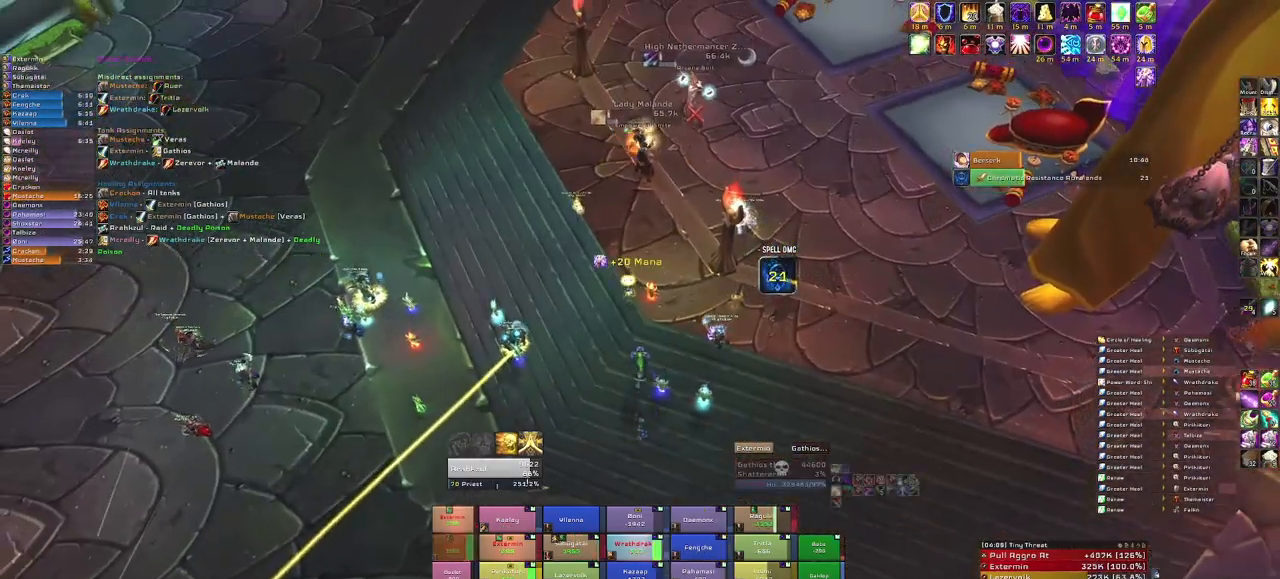
{"keys": [], "mouse": [], "events": [[267, "w", "up"]]}
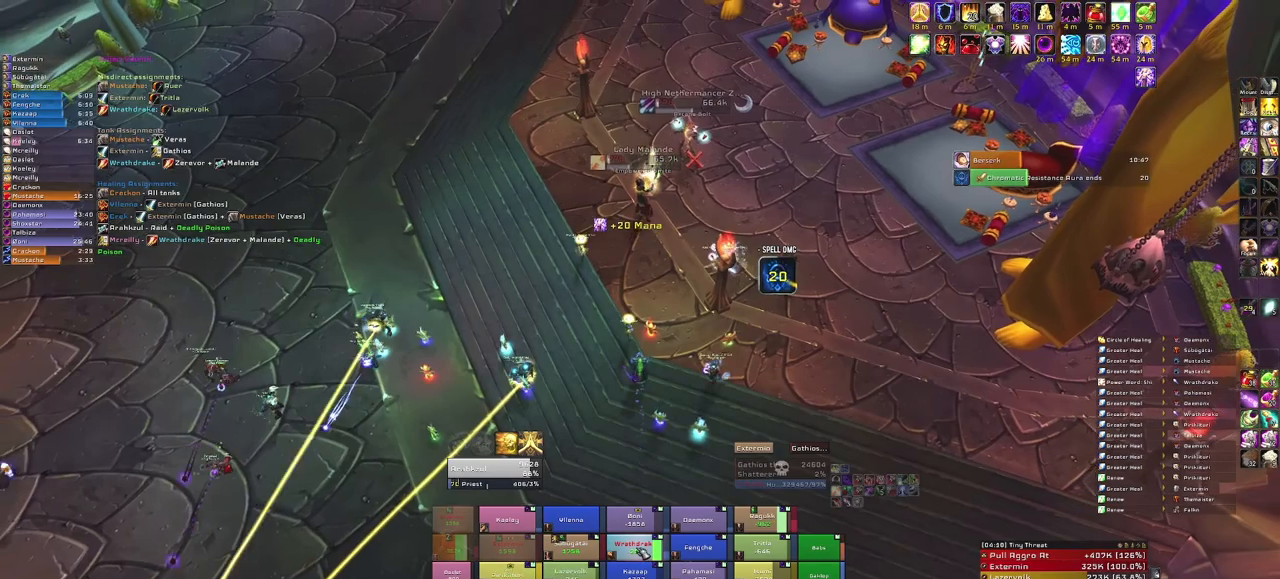
{"keys": [], "mouse": [], "events": []}
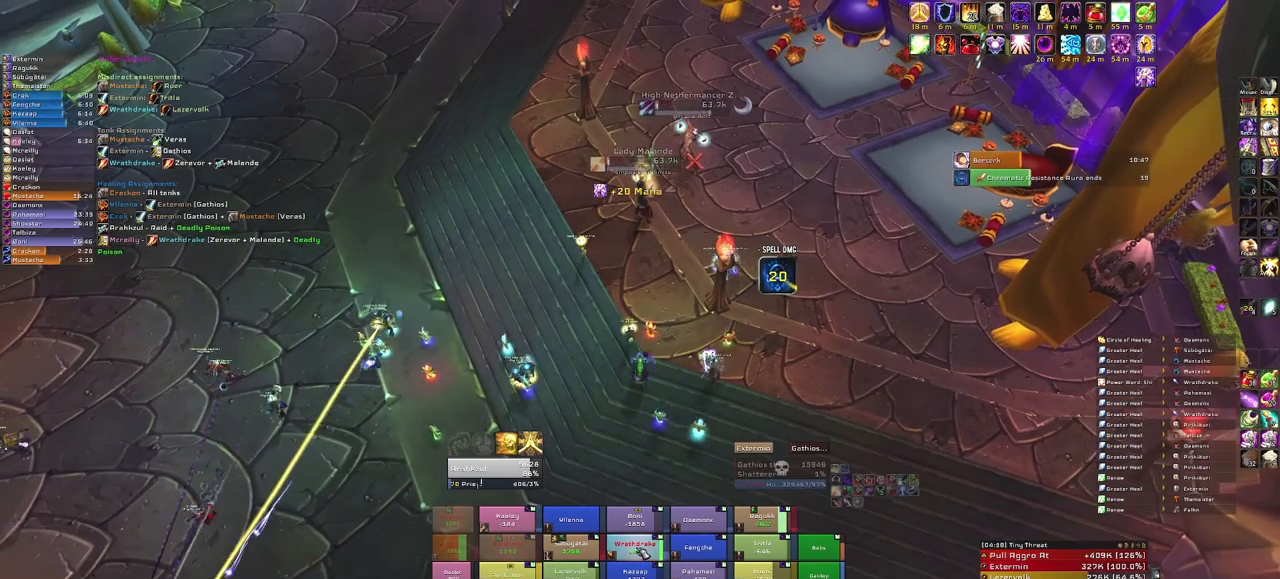
{"keys": [], "mouse": [], "events": [[66, "f", "down"], [233, "f", "up"]]}
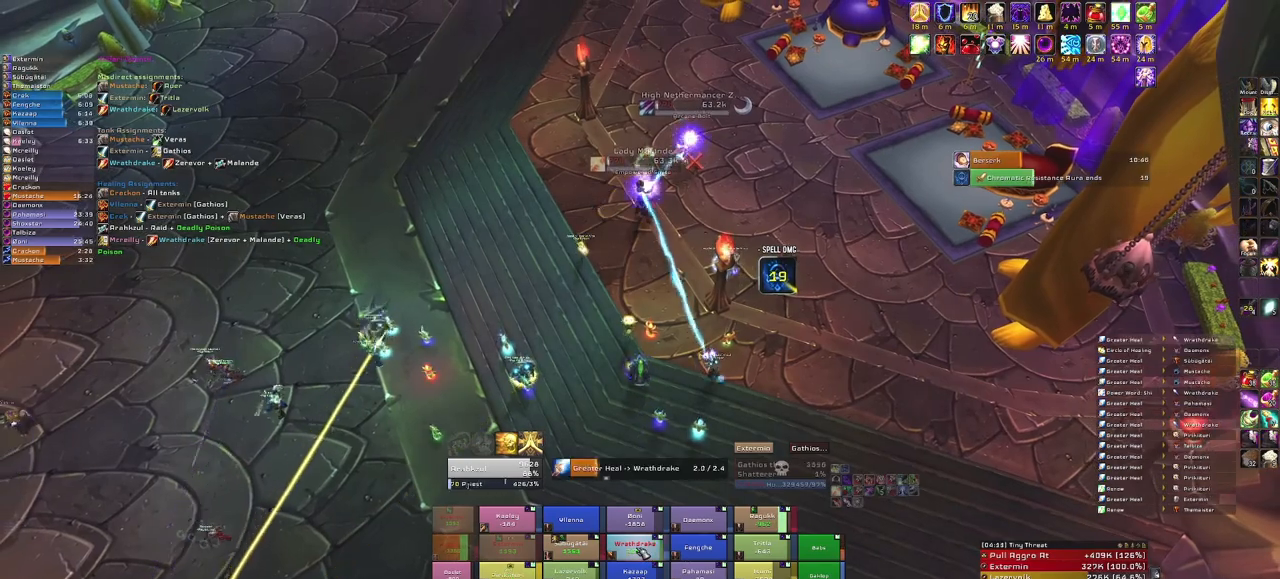
{"keys": [], "mouse": ["right"], "events": [[401, "mouse_right", "down"]]}
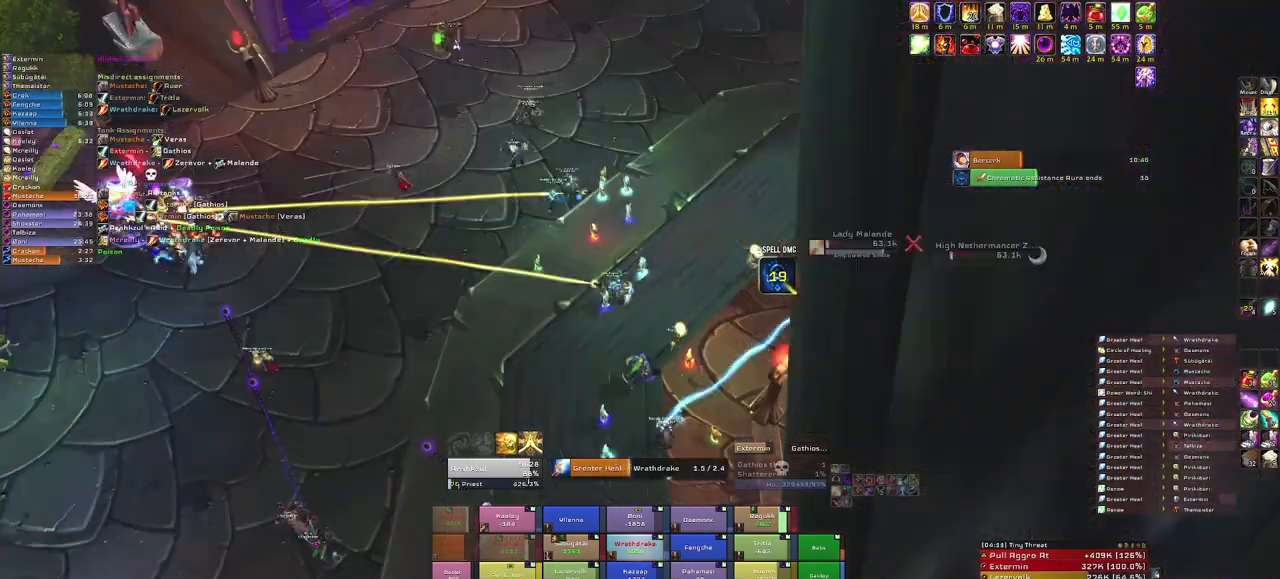
{"keys": [], "mouse": ["right"], "events": []}
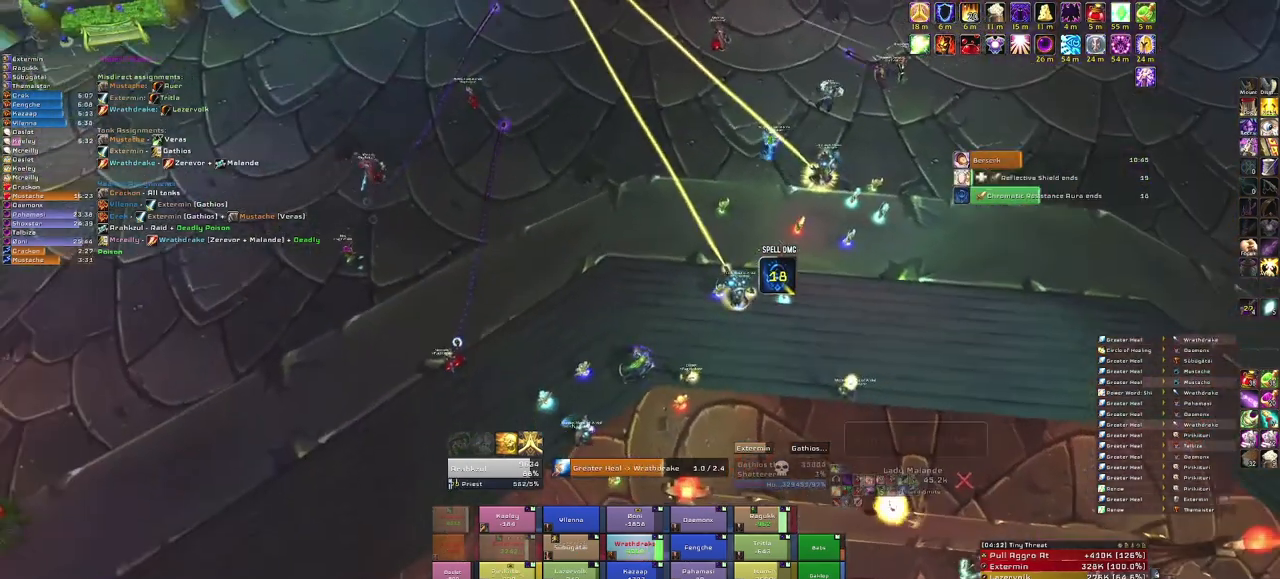
{"keys": [], "mouse": ["right"], "events": []}
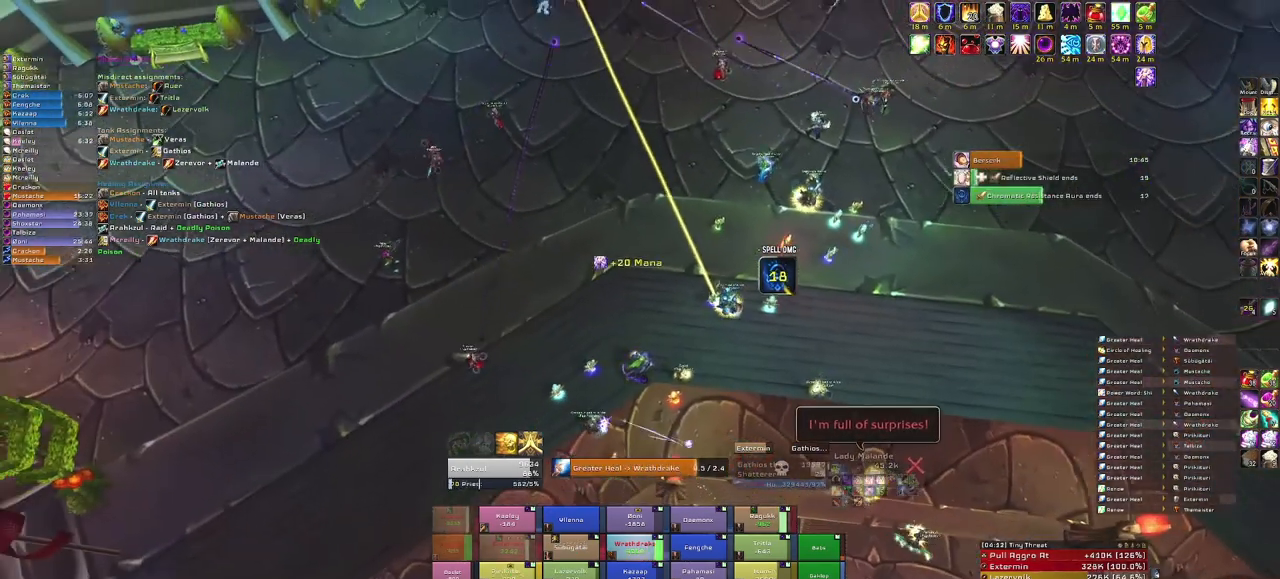
{"keys": [], "mouse": ["right"], "events": []}
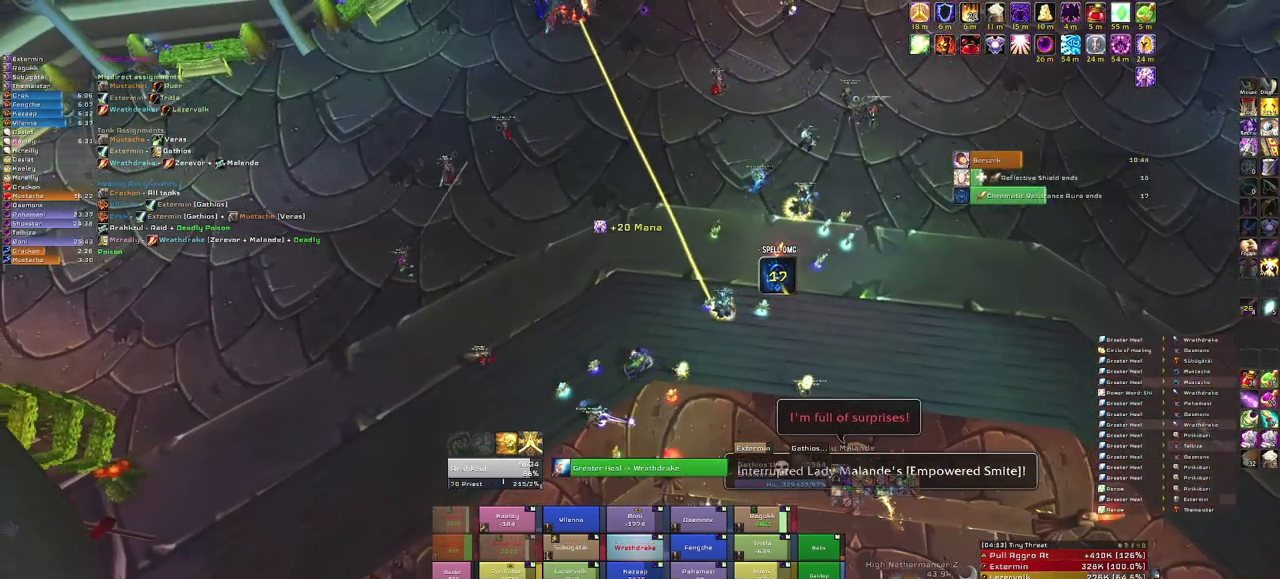
{"keys": ["d"], "mouse": ["right"], "events": [[267, "d", "down"]]}
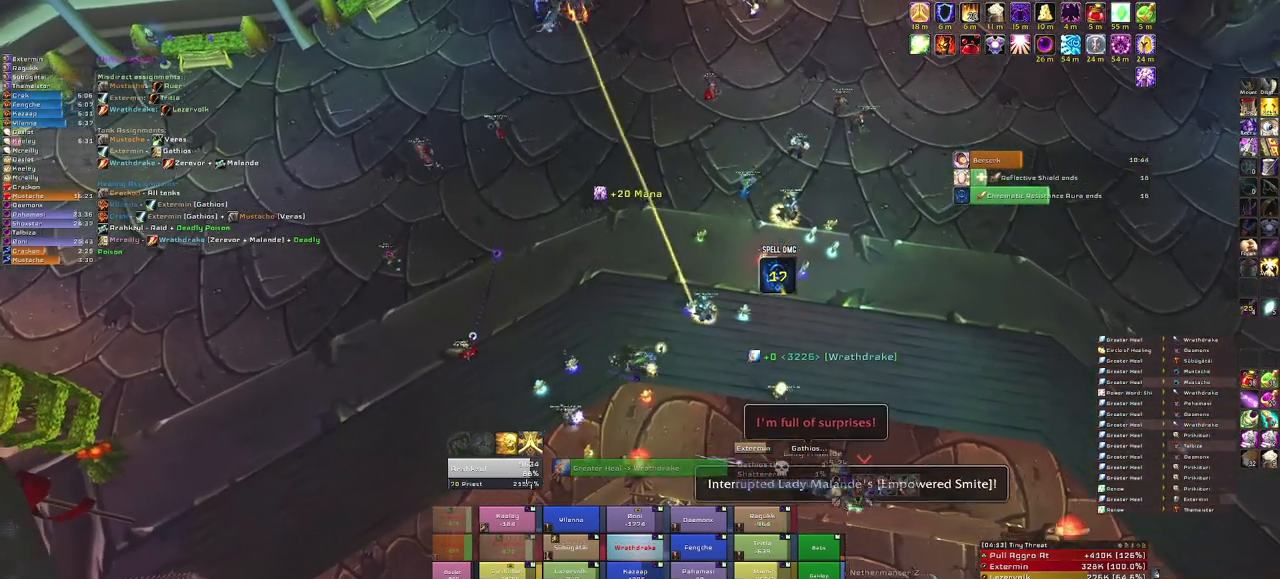
{"keys": [], "mouse": [], "events": [[33, "w", "down"], [66, "d", "up"], [100, "mouse_right", "up"], [233, "w", "up"]]}
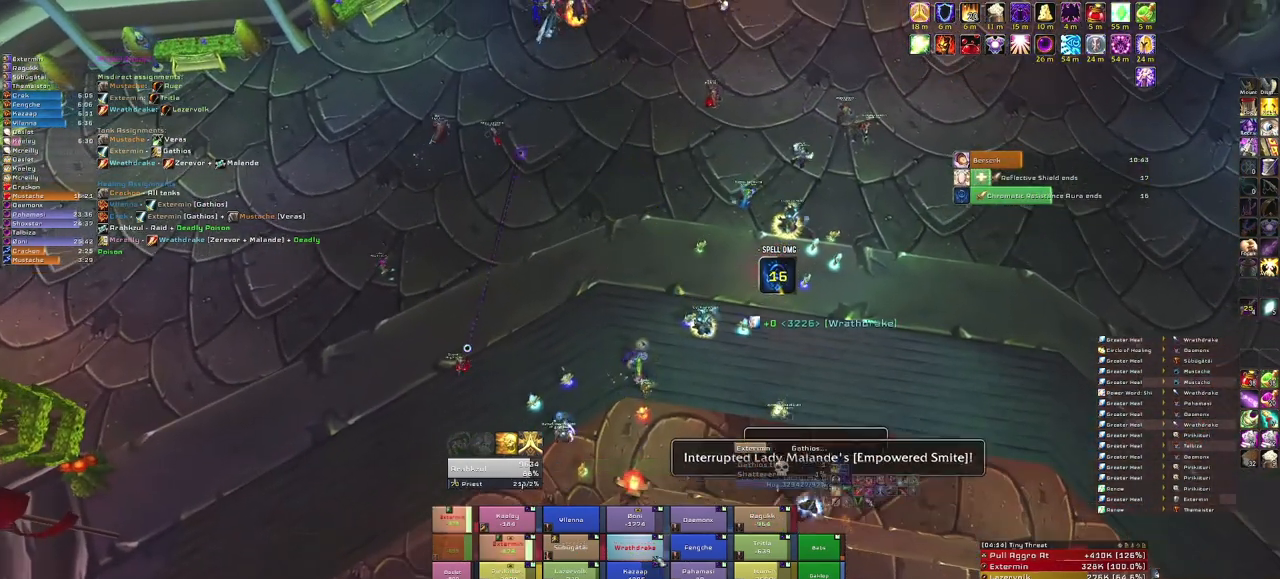
{"keys": [], "mouse": [], "events": [[200, "f", "down"], [367, "f", "up"]]}